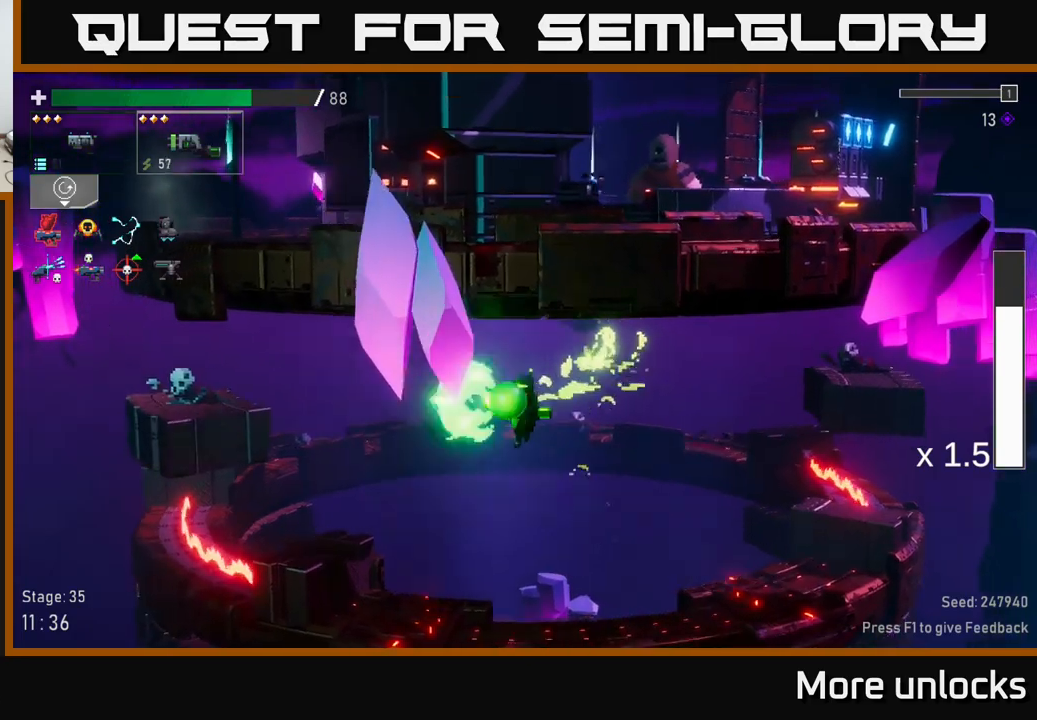
Gameplay with a controller (Xbox layout); each line is a JSON object with the inputs held at the frame after it. "events" lists button and stick changes between this image and that frame as [ms after this image, input, new state], when the widget could be followed in between.
{"buttons": ["A"], "left_stick": "left", "right_stick": "center", "events": [[67, "R2", "up"], [500, "A", "down"]]}
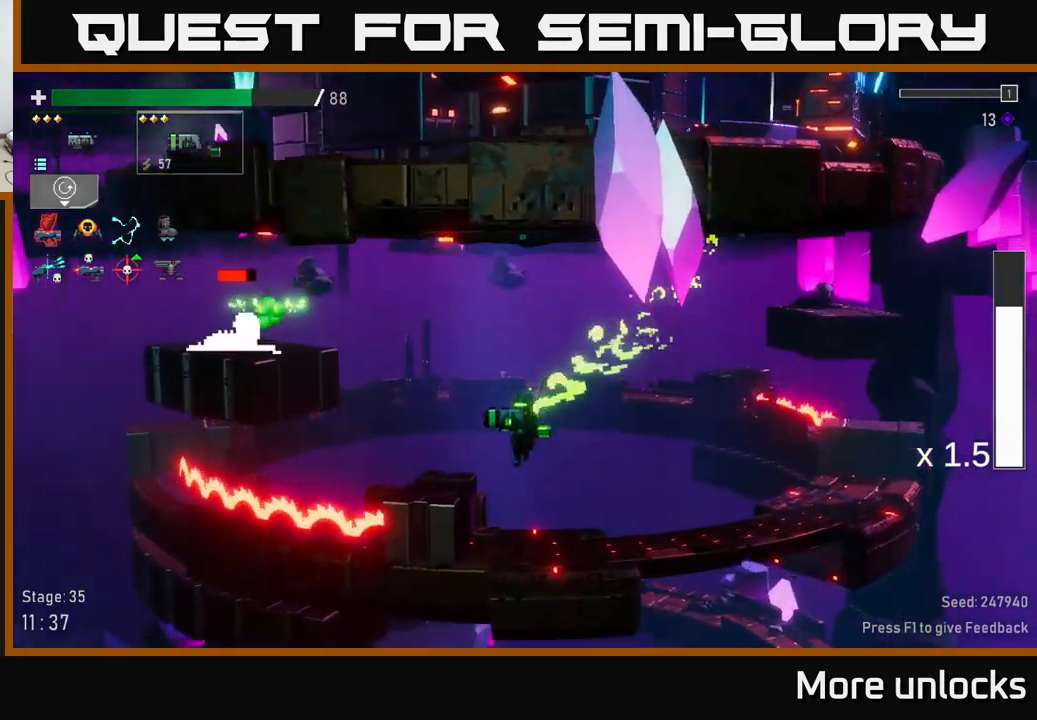
{"buttons": ["A"], "left_stick": "left", "right_stick": "center", "events": [[167, "A", "up"], [367, "R2", "down"], [467, "A", "down"], [467, "R2", "up"]]}
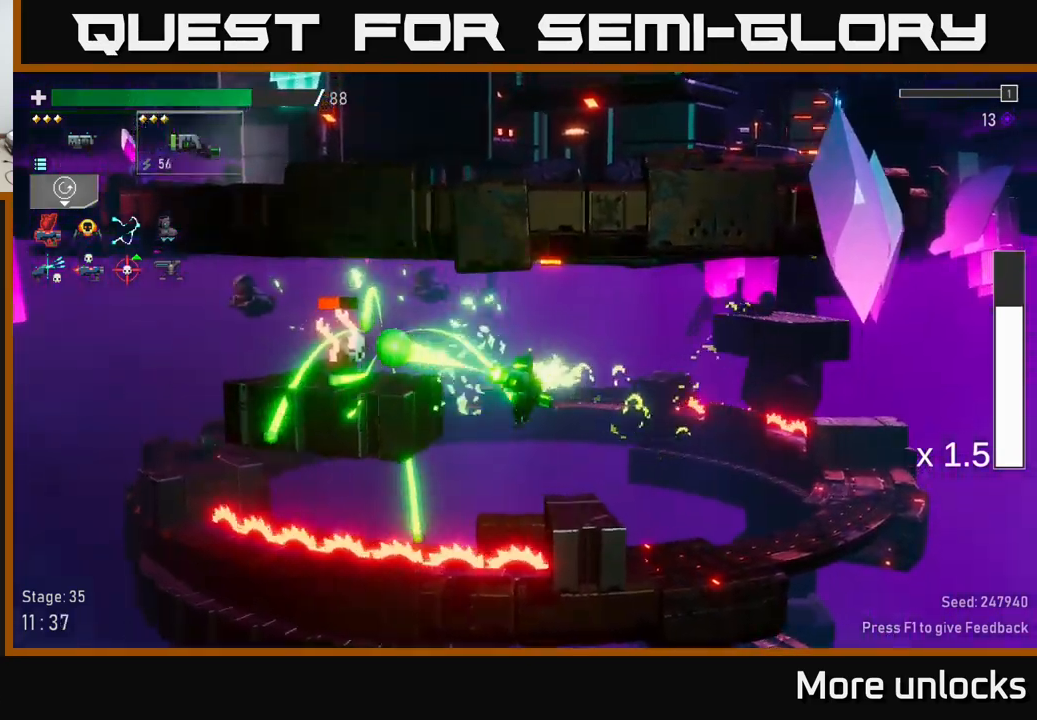
{"buttons": [], "left_stick": "left", "right_stick": "center", "events": [[50, "left_stick", "right"], [217, "A", "up"], [433, "left_stick", "left"]]}
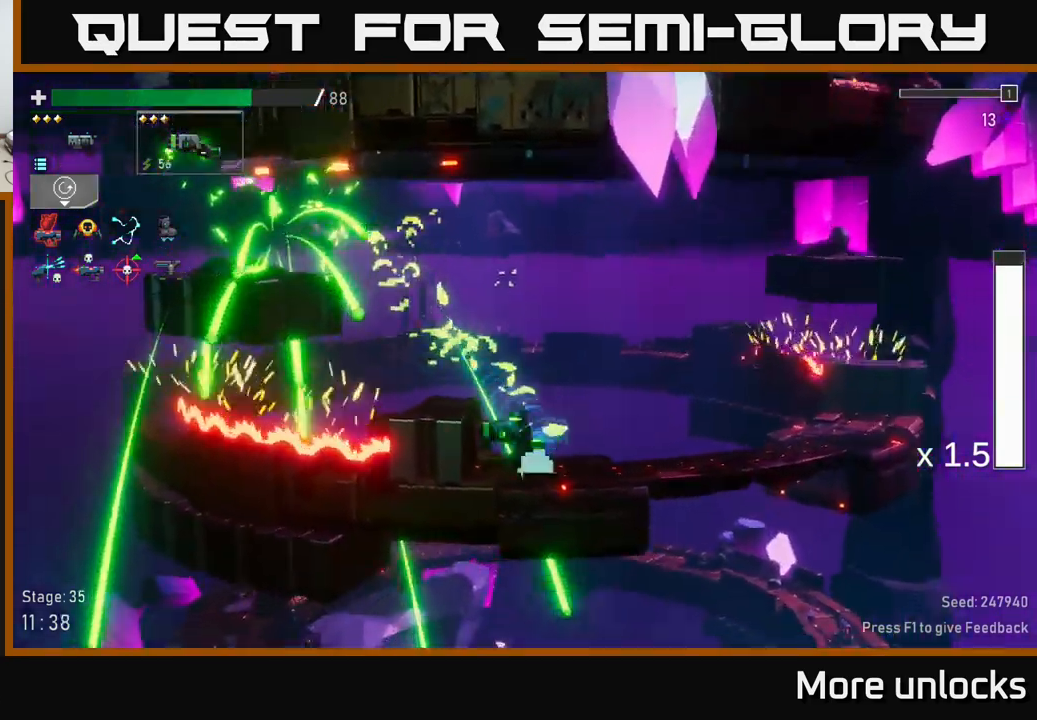
{"buttons": [], "left_stick": "right", "right_stick": "center", "events": [[67, "left_stick", "center"], [150, "A", "down"], [183, "left_stick", "right"], [333, "A", "up"]]}
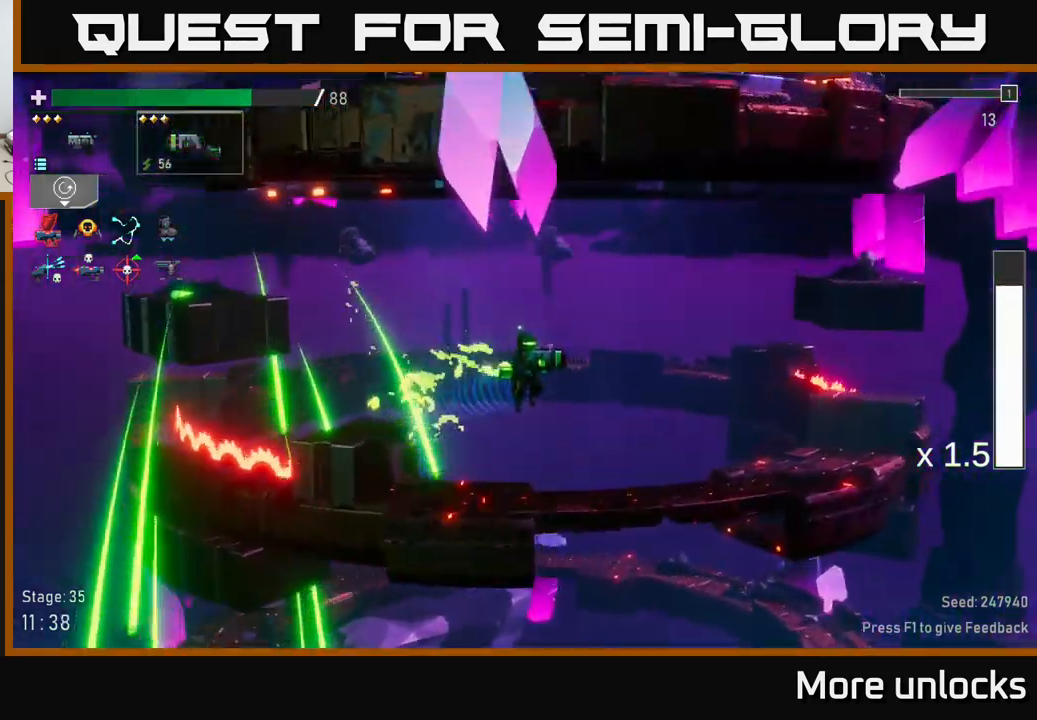
{"buttons": ["A", "R2"], "left_stick": "right", "right_stick": "center", "events": [[50, "A", "down"], [317, "L2", "down"], [450, "L2", "up"], [450, "R2", "down"]]}
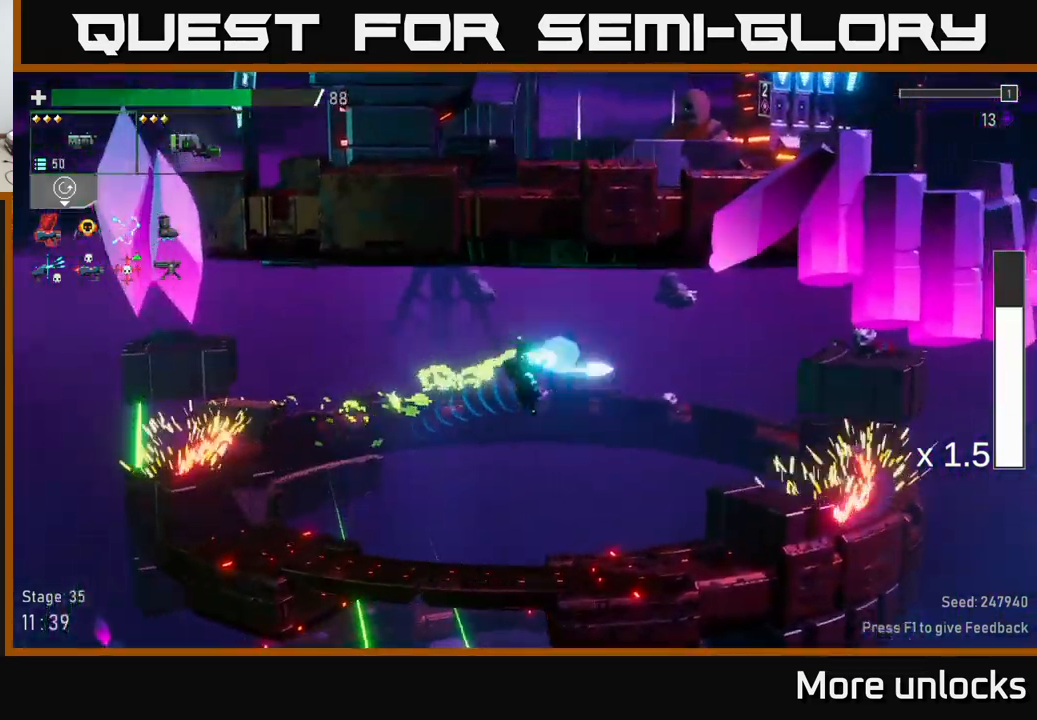
{"buttons": ["A"], "left_stick": "right", "right_stick": "center", "events": [[33, "A", "up"], [33, "R2", "up"], [100, "R2", "down"], [200, "R2", "up"], [300, "R2", "down"], [383, "R2", "up"], [433, "A", "down"]]}
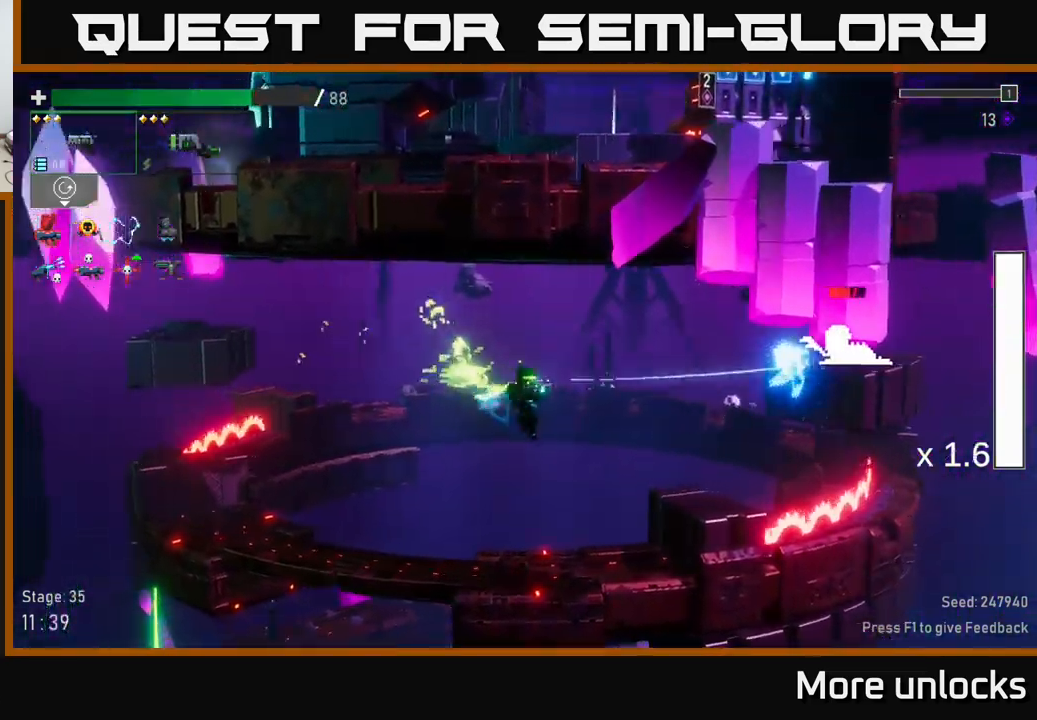
{"buttons": [], "left_stick": "right", "right_stick": "center", "events": [[67, "A", "up"], [67, "R2", "down"], [200, "R2", "up"], [300, "R2", "down"], [333, "R2", "up"]]}
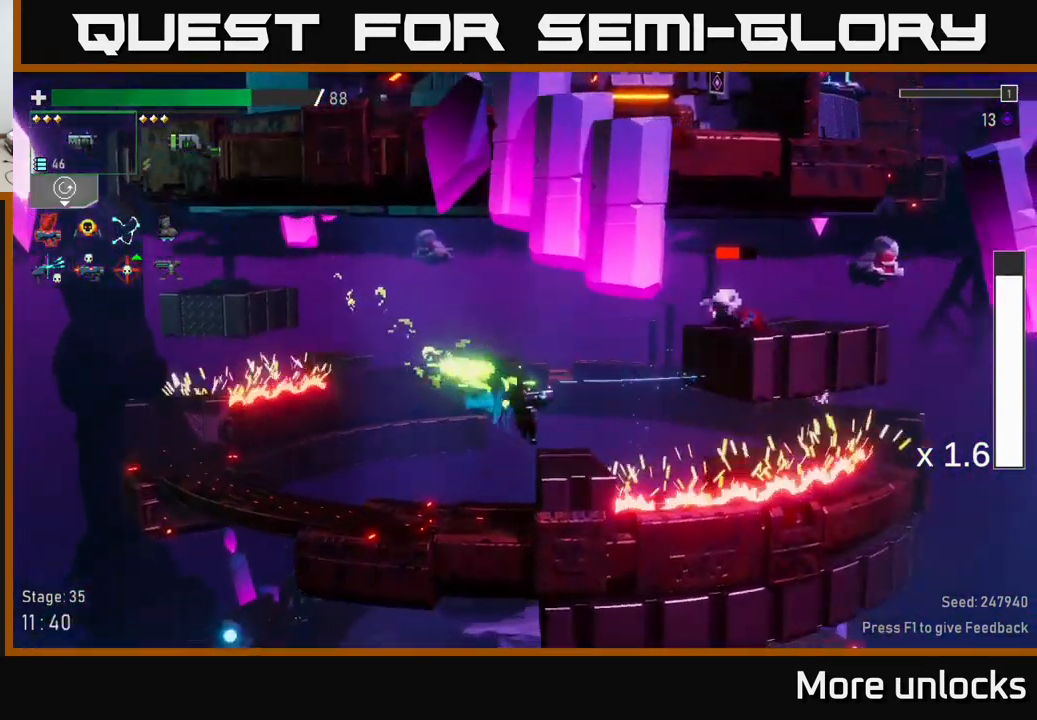
{"buttons": ["R2"], "left_stick": "center", "right_stick": "center", "events": [[17, "left_stick", "center"], [167, "A", "down"], [367, "A", "up"], [433, "R2", "down"]]}
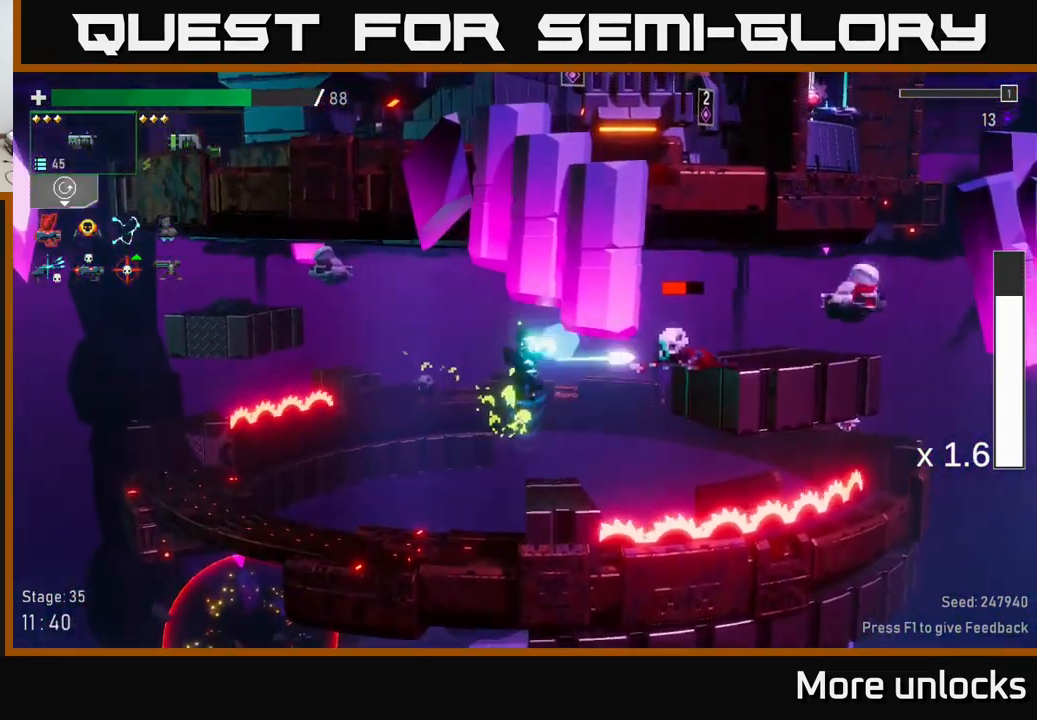
{"buttons": [], "left_stick": "center", "right_stick": "center", "events": [[50, "R2", "up"], [133, "R2", "down"], [233, "R2", "up"], [333, "R2", "down"], [433, "R2", "up"]]}
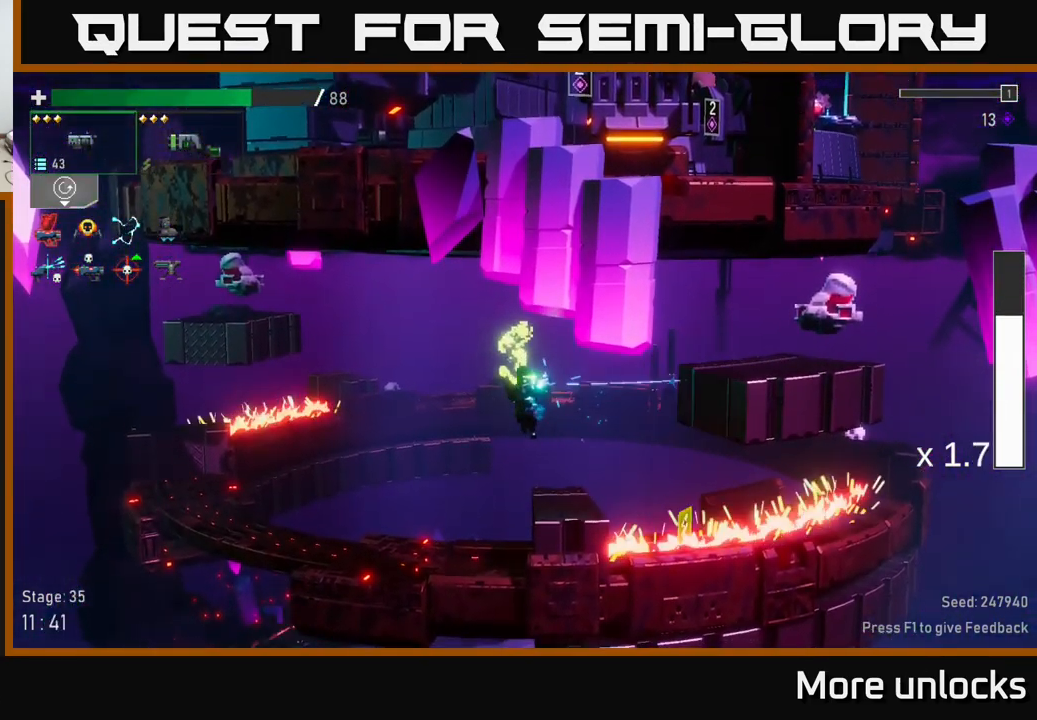
{"buttons": ["A"], "left_stick": "center", "right_stick": "center", "events": [[100, "L2", "down"], [167, "L2", "up"], [183, "left_stick", "right"], [300, "left_stick", "center"], [417, "A", "down"]]}
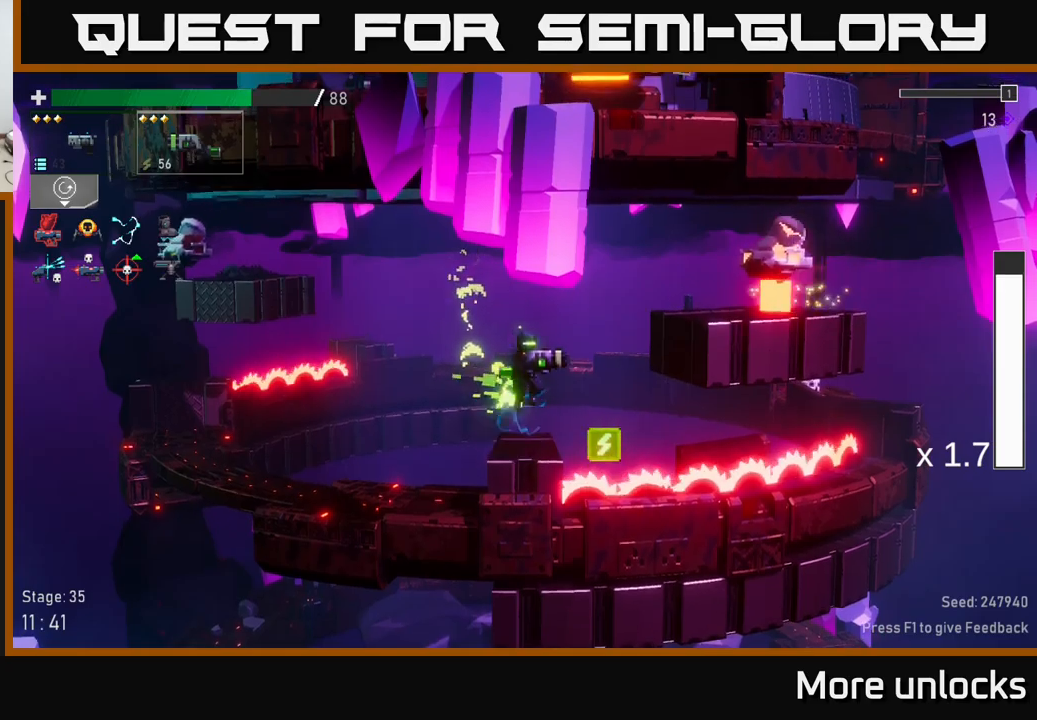
{"buttons": [], "left_stick": "left", "right_stick": "center", "events": [[134, "A", "up"], [134, "R2", "down"], [267, "R2", "up"], [384, "left_stick", "left"]]}
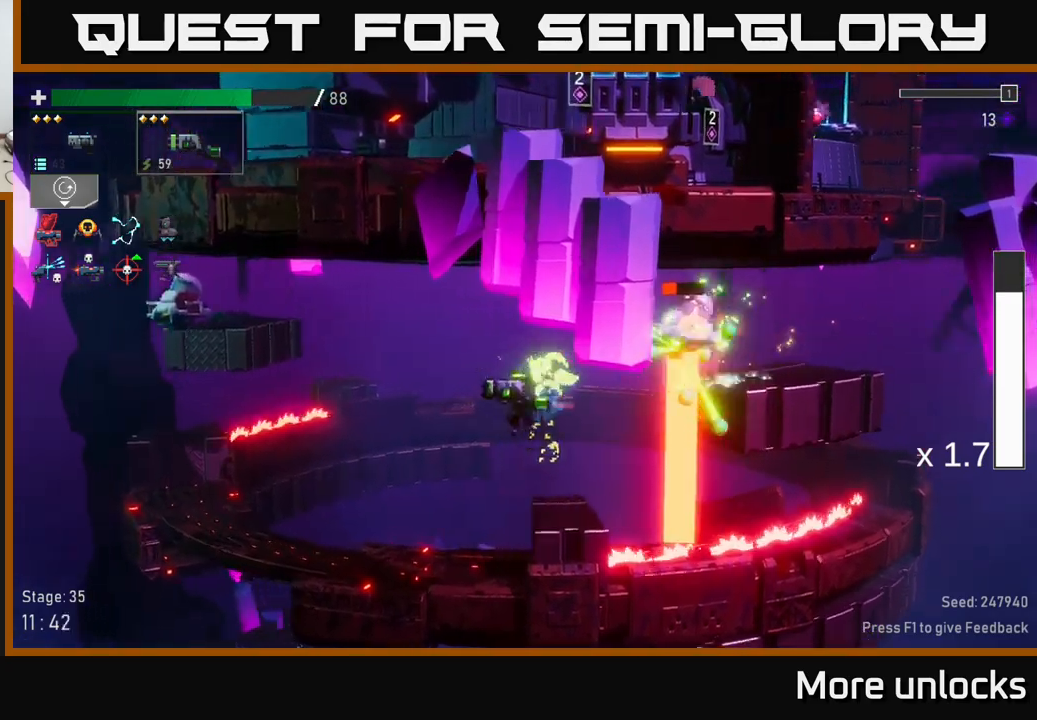
{"buttons": ["A"], "left_stick": "left", "right_stick": "center", "events": [[417, "A", "down"]]}
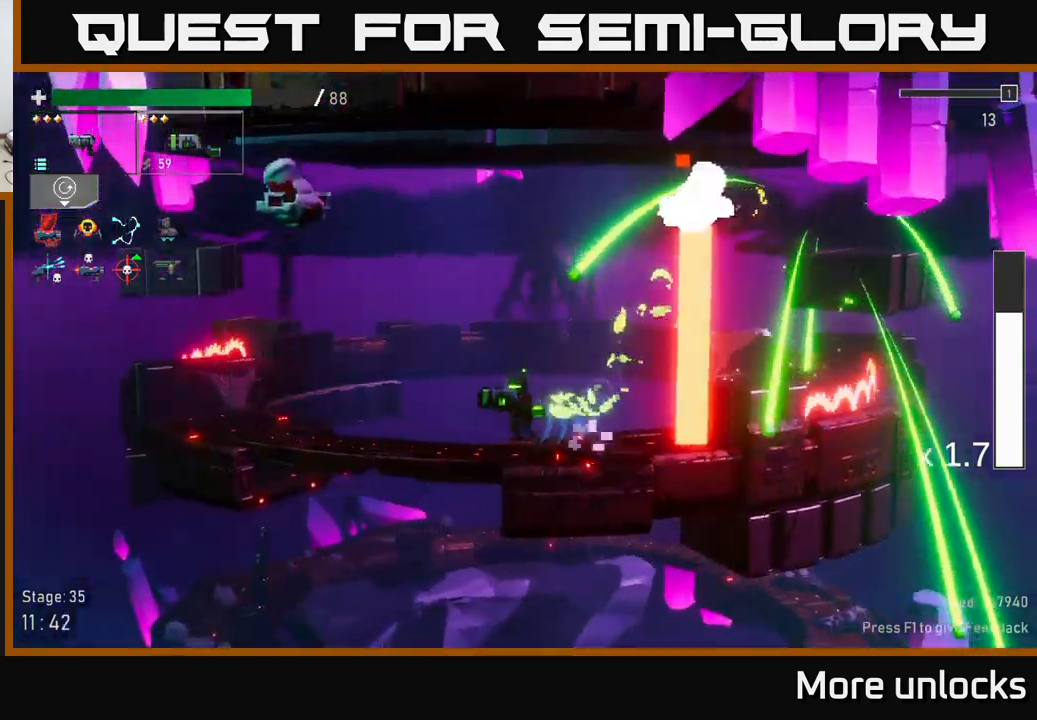
{"buttons": ["A", "R2"], "left_stick": "right", "right_stick": "center", "events": [[167, "A", "up"], [250, "A", "down"], [317, "left_stick", "right"], [450, "R2", "down"]]}
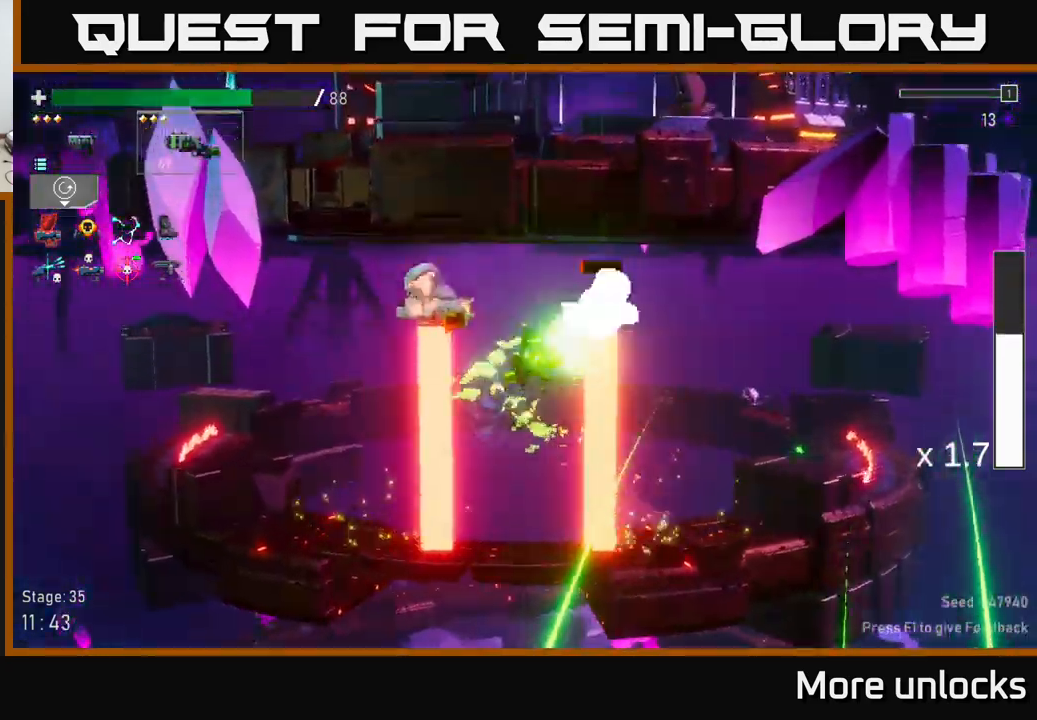
{"buttons": [], "left_stick": "right", "right_stick": "center", "events": [[17, "A", "up"], [34, "R2", "up"], [50, "X", "down"], [150, "X", "up"]]}
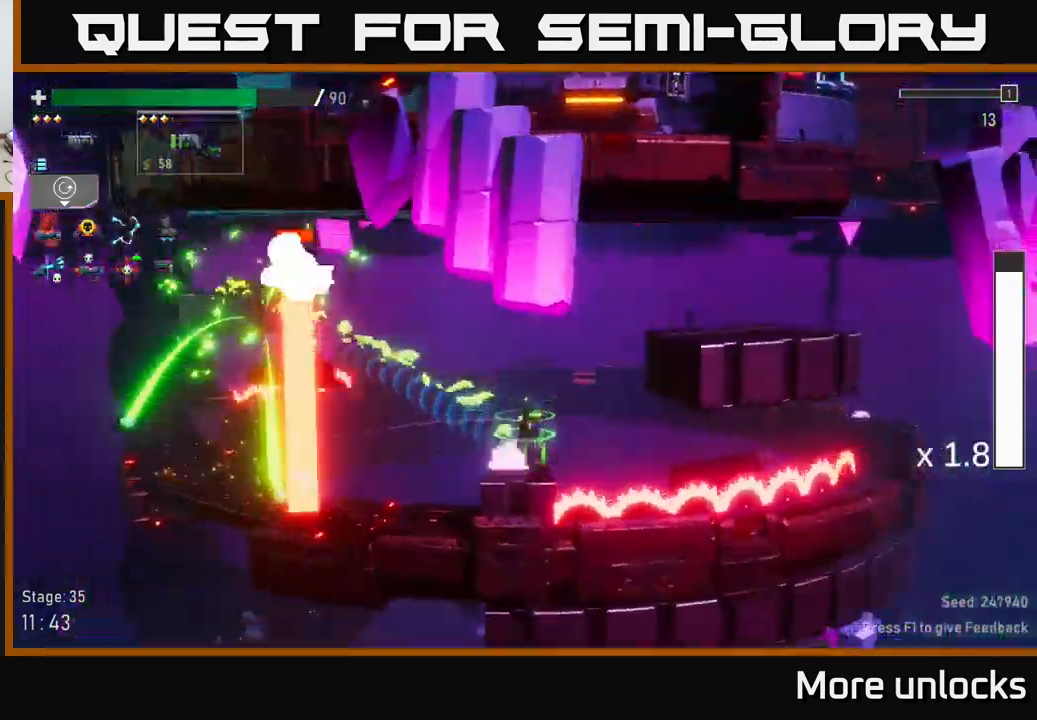
{"buttons": ["A", "R2"], "left_stick": "left", "right_stick": "center", "events": [[100, "A", "down"], [167, "left_stick", "center"], [300, "A", "up"], [350, "A", "down"], [400, "left_stick", "left"], [467, "R2", "down"]]}
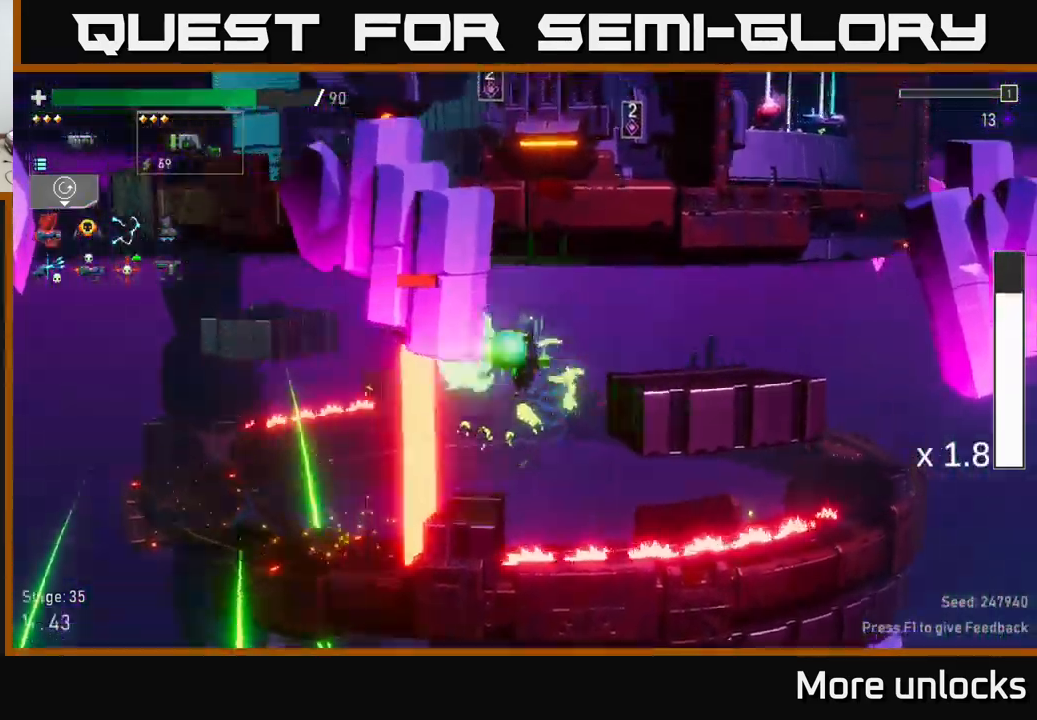
{"buttons": [], "left_stick": "left", "right_stick": "center", "events": [[17, "X", "down"], [117, "R2", "up"], [134, "X", "up"], [184, "A", "up"]]}
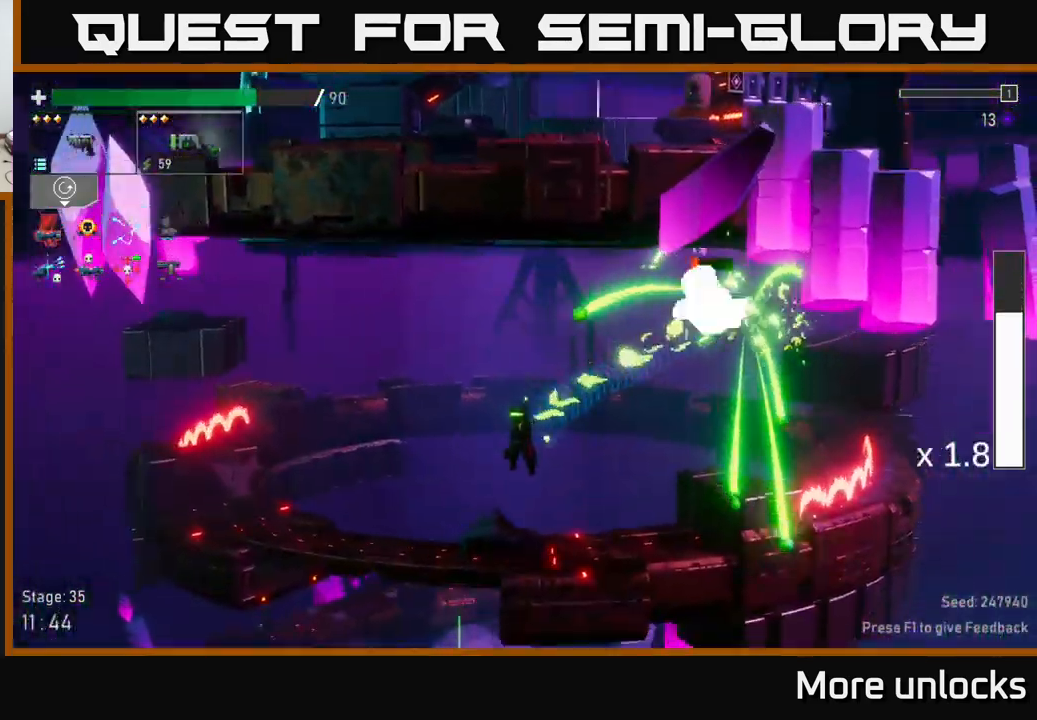
{"buttons": ["L2"], "left_stick": "center", "right_stick": "center", "events": [[84, "left_stick", "center"], [134, "left_stick", "right"], [250, "A", "down"], [250, "left_stick", "center"], [417, "L2", "down"], [450, "A", "up"]]}
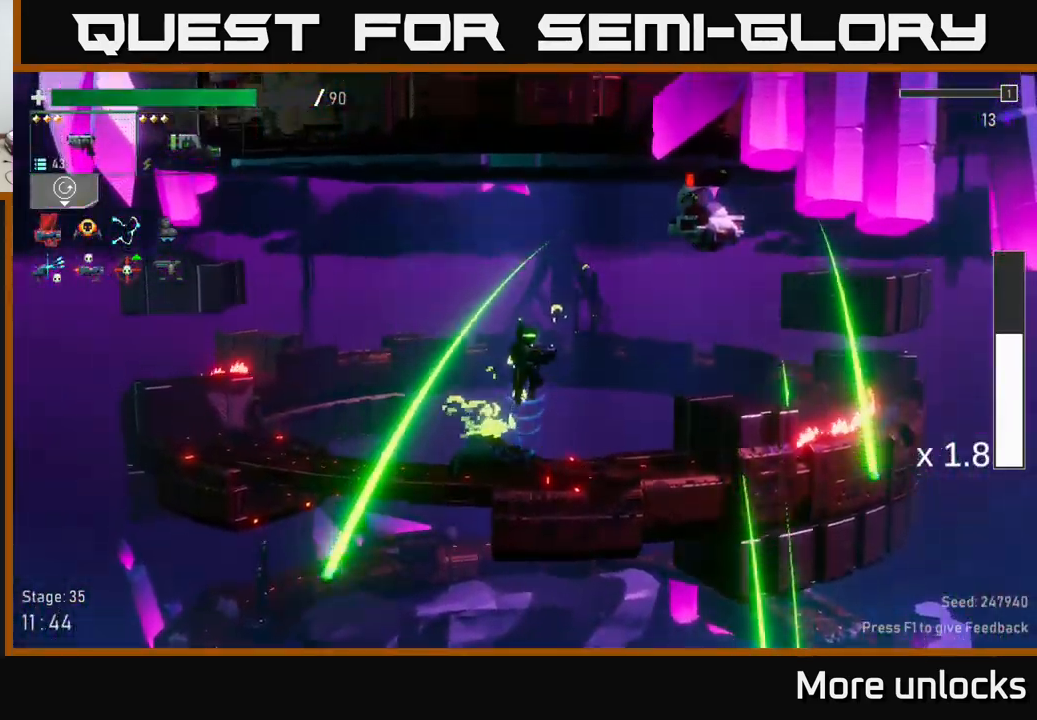
{"buttons": ["A", "R2"], "left_stick": "center", "right_stick": "center", "events": [[34, "A", "down"], [34, "L2", "up"], [267, "A", "up"], [400, "A", "down"], [417, "R2", "down"]]}
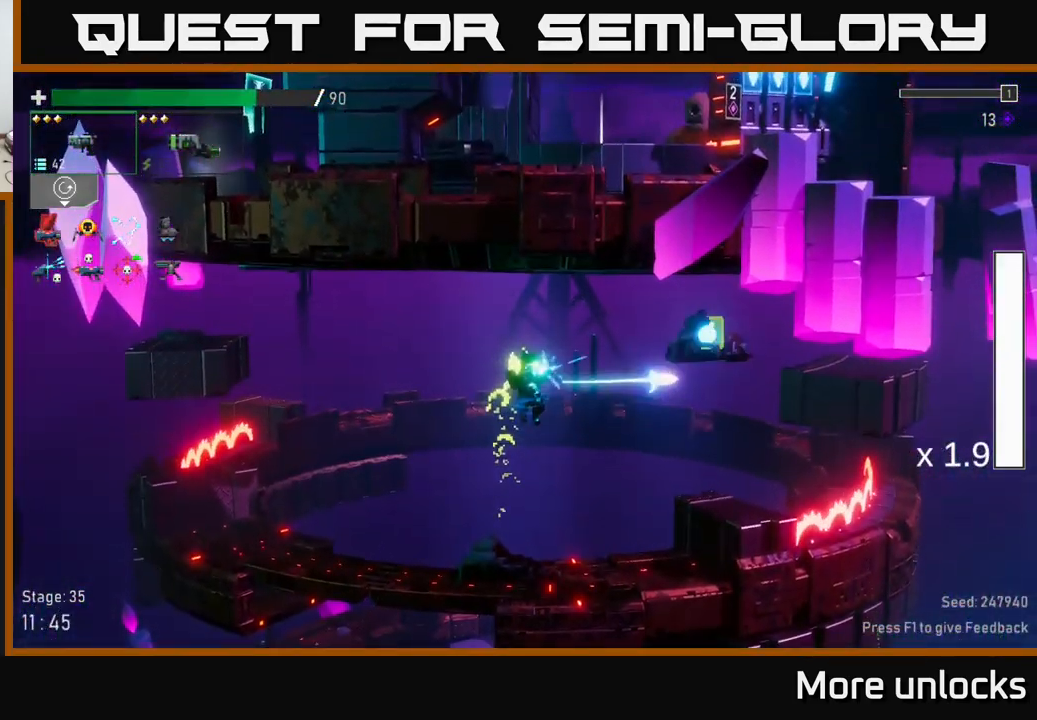
{"buttons": [], "left_stick": "right", "right_stick": "center", "events": [[67, "R2", "up"], [117, "A", "up"], [117, "left_stick", "right"], [217, "R2", "down"], [334, "R2", "up"]]}
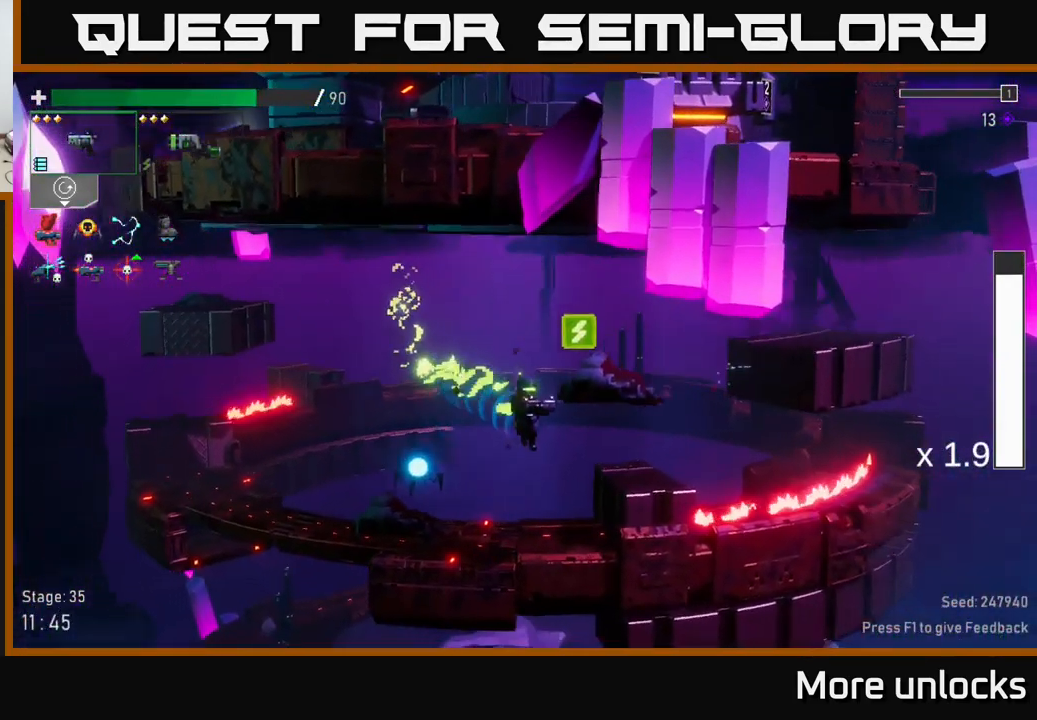
{"buttons": [], "left_stick": "right", "right_stick": "center", "events": [[50, "left_stick", "center"], [250, "A", "down"], [367, "left_stick", "right"], [417, "A", "up"]]}
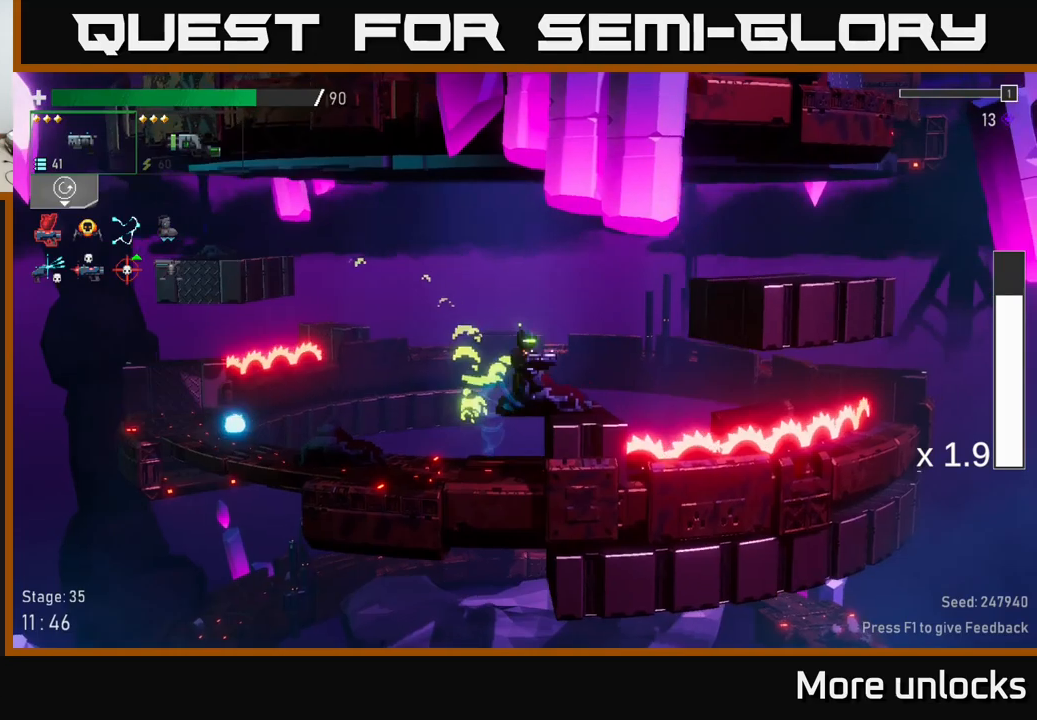
{"buttons": [], "left_stick": "right", "right_stick": "center", "events": [[133, "A", "down"], [416, "A", "up"]]}
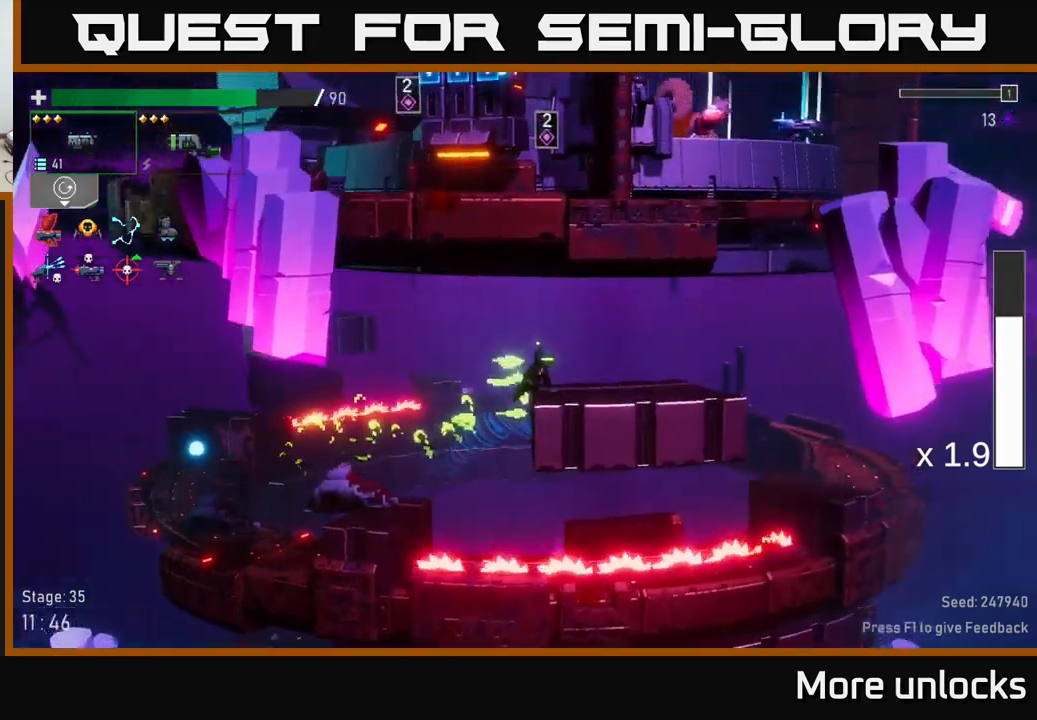
{"buttons": ["A"], "left_stick": "right", "right_stick": "center", "events": [[433, "A", "down"]]}
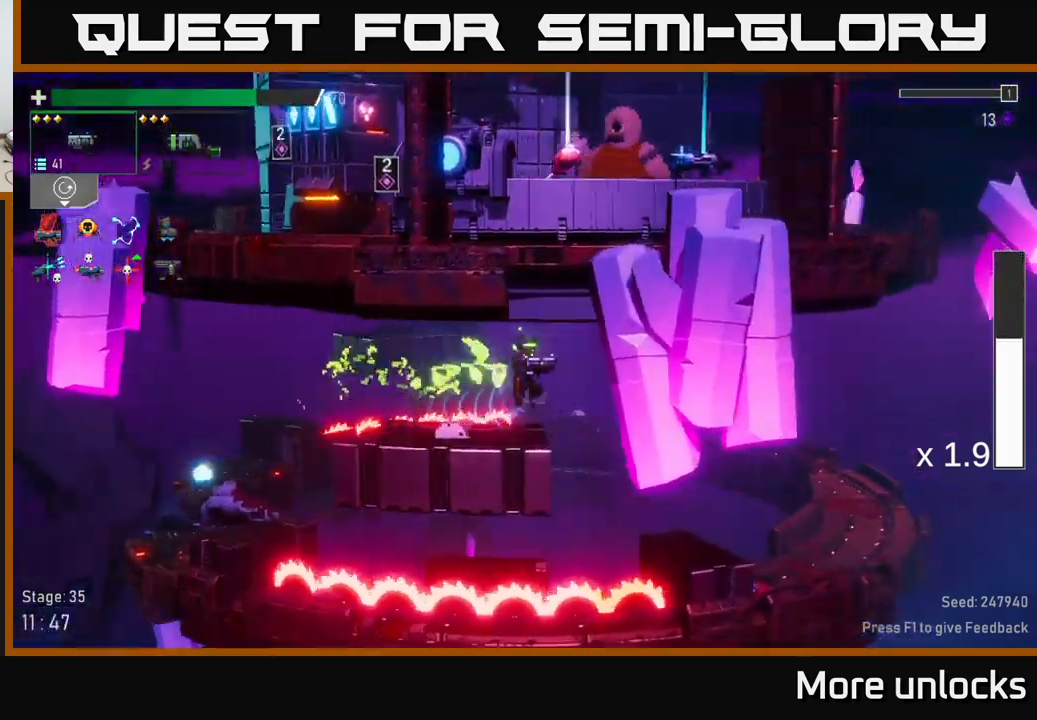
{"buttons": [], "left_stick": "right", "right_stick": "center", "events": [[16, "A", "up"], [250, "L2", "down"], [333, "L2", "up"]]}
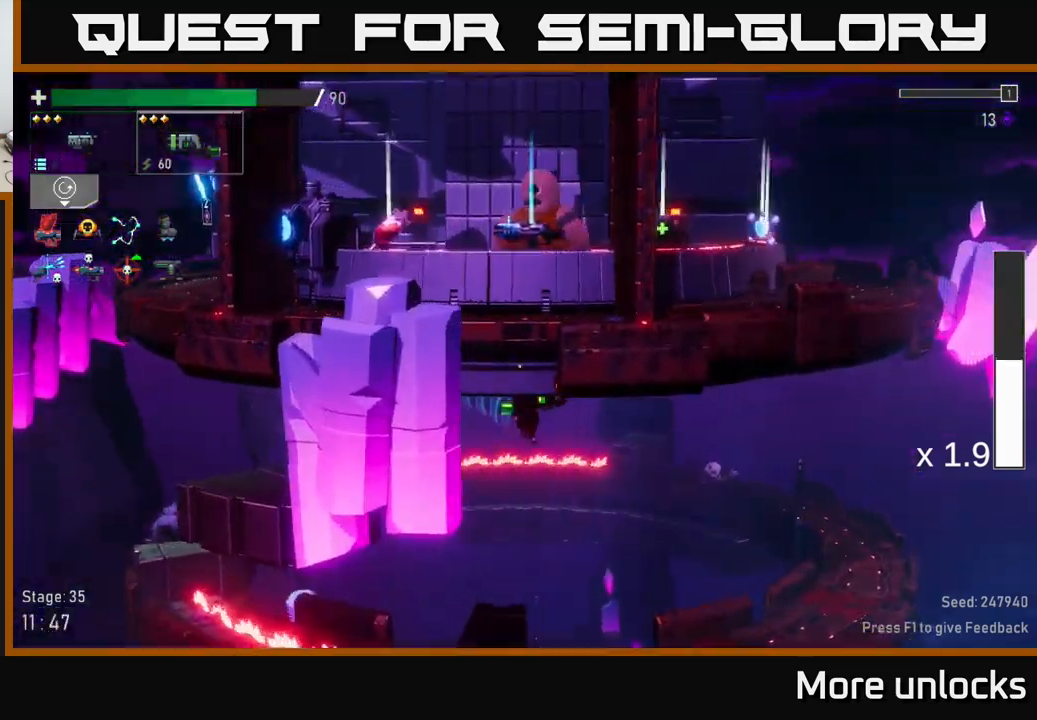
{"buttons": ["R2"], "left_stick": "right", "right_stick": "center", "events": [[66, "X", "down"], [250, "X", "up"], [466, "R2", "down"]]}
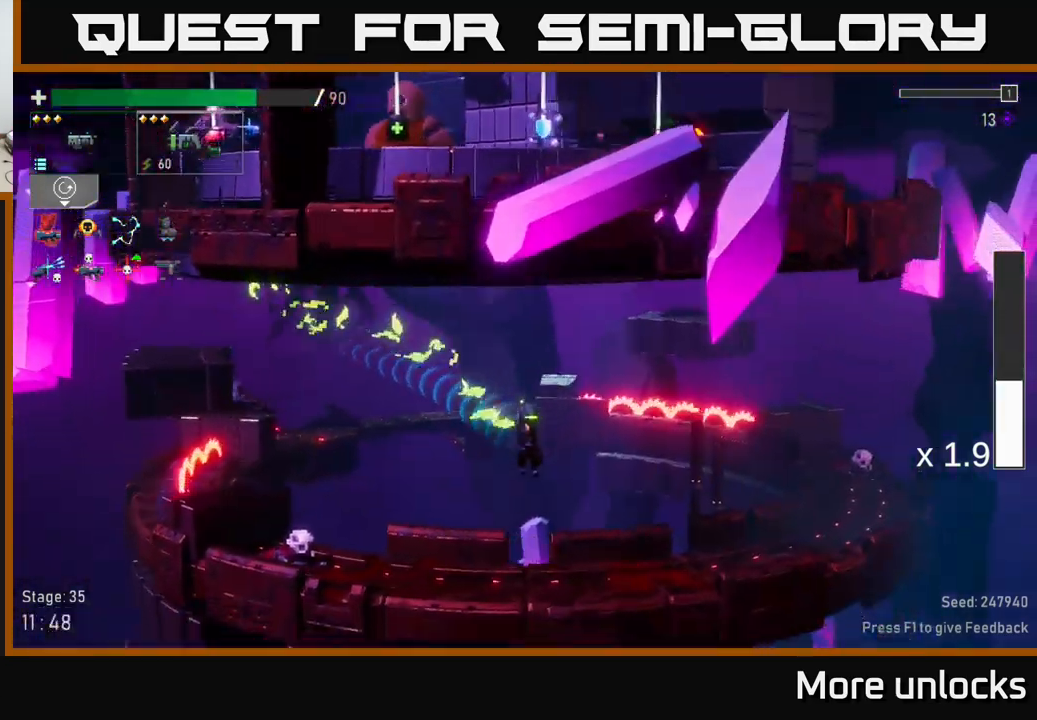
{"buttons": [], "left_stick": "right", "right_stick": "center", "events": [[83, "R2", "up"]]}
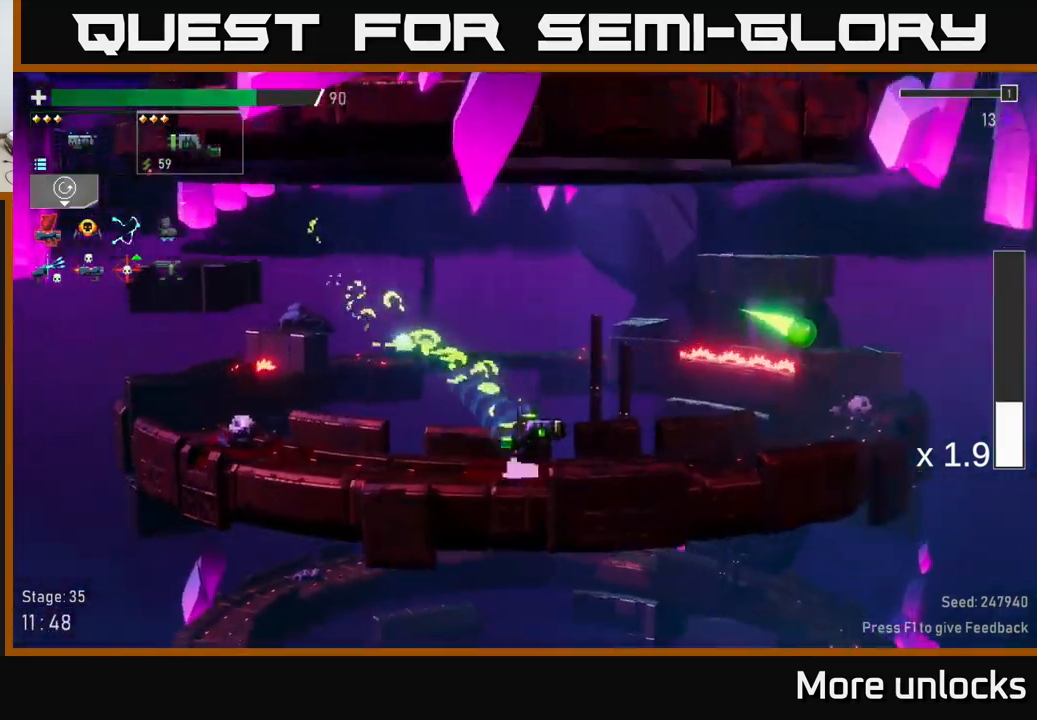
{"buttons": [], "left_stick": "left", "right_stick": "center", "events": [[300, "R2", "down"], [383, "R2", "up"], [483, "left_stick", "left"]]}
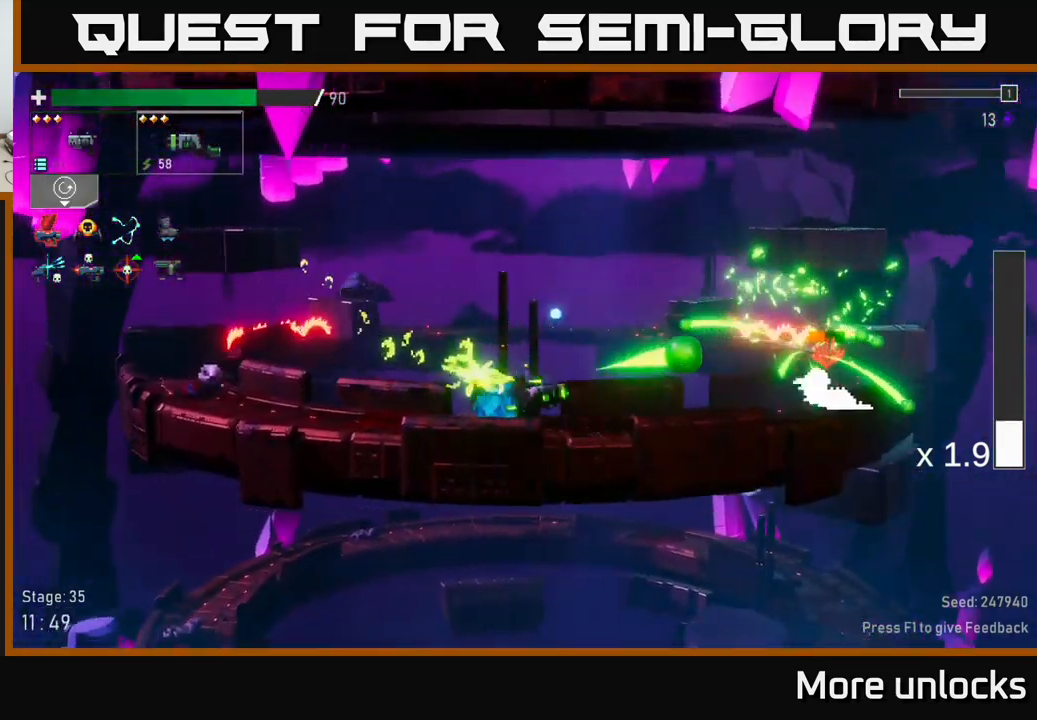
{"buttons": [], "left_stick": "down", "right_stick": "center", "events": [[266, "R2", "down"], [300, "left_stick", "down"], [366, "R2", "up"]]}
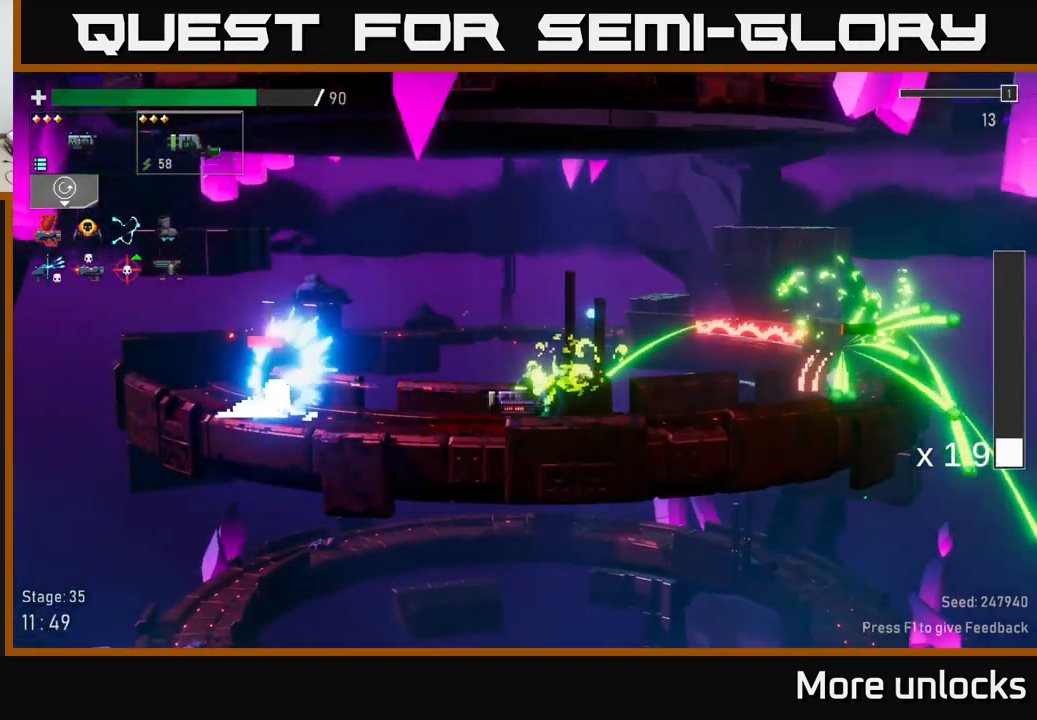
{"buttons": [], "left_stick": "center", "right_stick": "center", "events": [[233, "R2", "down"], [333, "R2", "up"], [450, "left_stick", "center"]]}
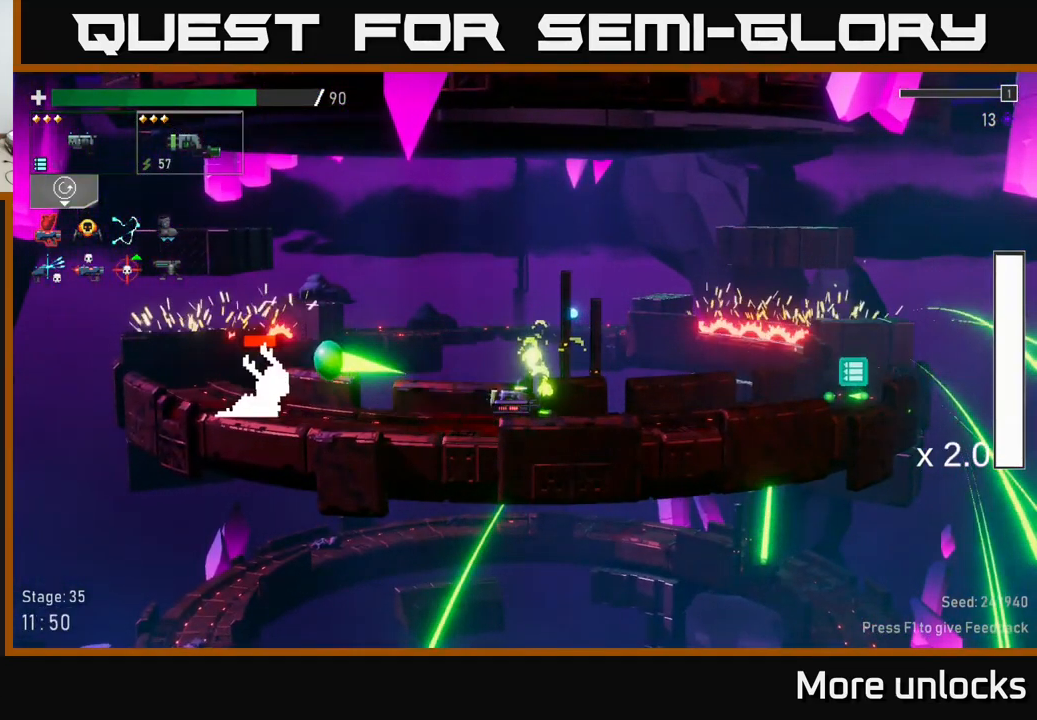
{"buttons": [], "left_stick": "down-left", "right_stick": "center", "events": [[16, "left_stick", "left"], [183, "X", "down"], [233, "left_stick", "down-left"], [300, "X", "up"]]}
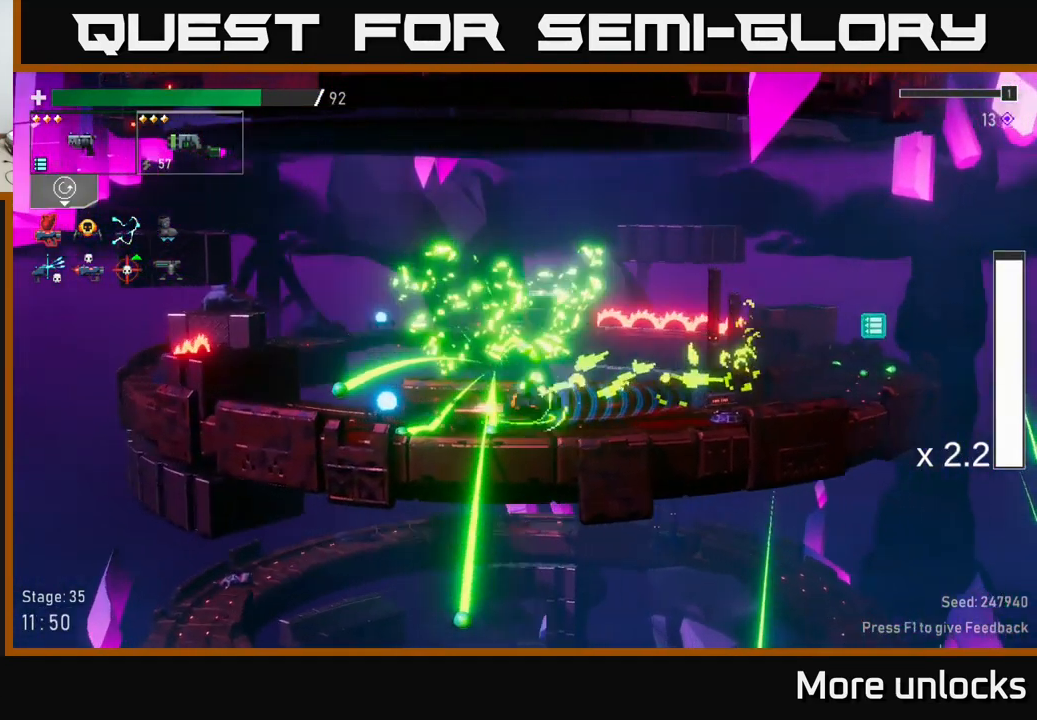
{"buttons": [], "left_stick": "right", "right_stick": "center", "events": [[50, "left_stick", "down"], [66, "R2", "down"], [183, "R2", "up"], [333, "left_stick", "right"]]}